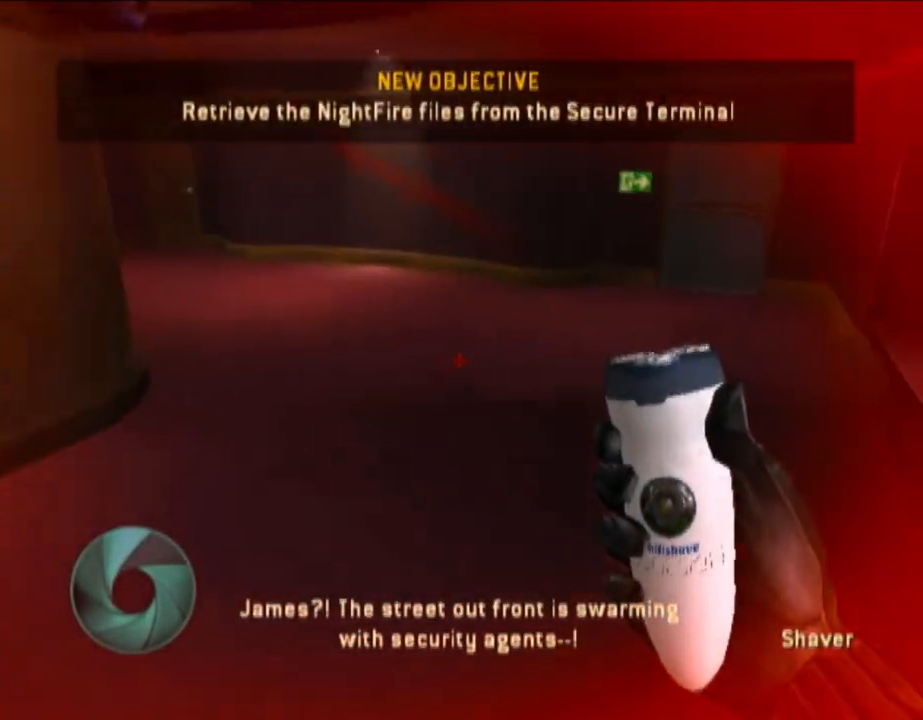
Gameplay with a controller (Nintendo layout); each line is a JSON object with the inputs held at the frame after it. "button_events" lists button changes between this image and that frame as [ms after this image, input, new state], when the widget could be followed in between (sticks are given only as held states). Not read: L3 R1 R3.
{"buttons": ["A"], "left_stick": "center", "right_stick": "center", "button_events": [[150, "A", "down"], [250, "A", "up"], [317, "A", "down"], [417, "A", "up"], [500, "A", "down"]]}
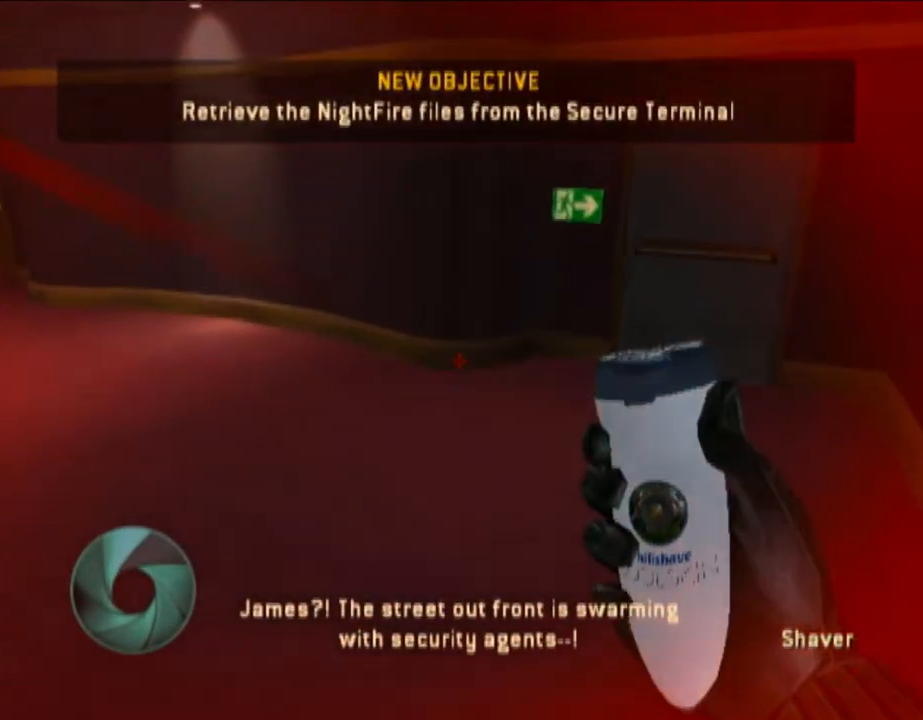
{"buttons": ["A"], "left_stick": "center", "right_stick": "center", "button_events": [[50, "A", "up"], [150, "A", "down"], [217, "A", "up"], [317, "A", "down"], [367, "A", "up"], [467, "A", "down"]]}
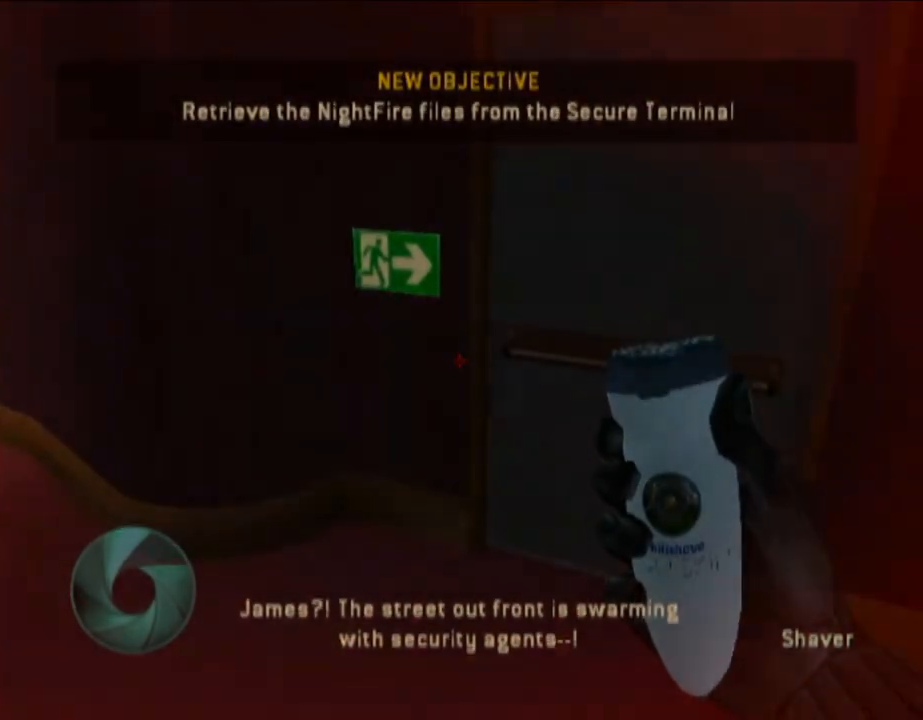
{"buttons": ["A"], "left_stick": "left", "right_stick": "center", "button_events": [[67, "A", "up"], [133, "A", "down"], [200, "A", "up"], [317, "A", "down"], [367, "A", "up"], [467, "A", "down"]]}
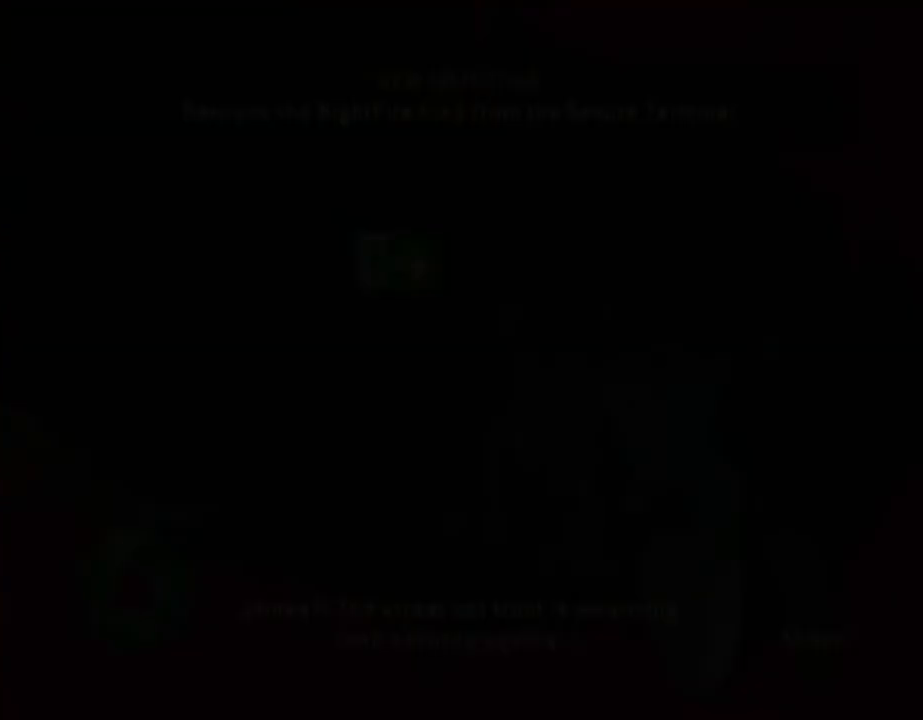
{"buttons": ["A"], "left_stick": "left", "right_stick": "center", "button_events": [[33, "A", "up"], [133, "A", "down"], [200, "A", "up"], [267, "A", "down"], [367, "A", "up"], [433, "A", "down"]]}
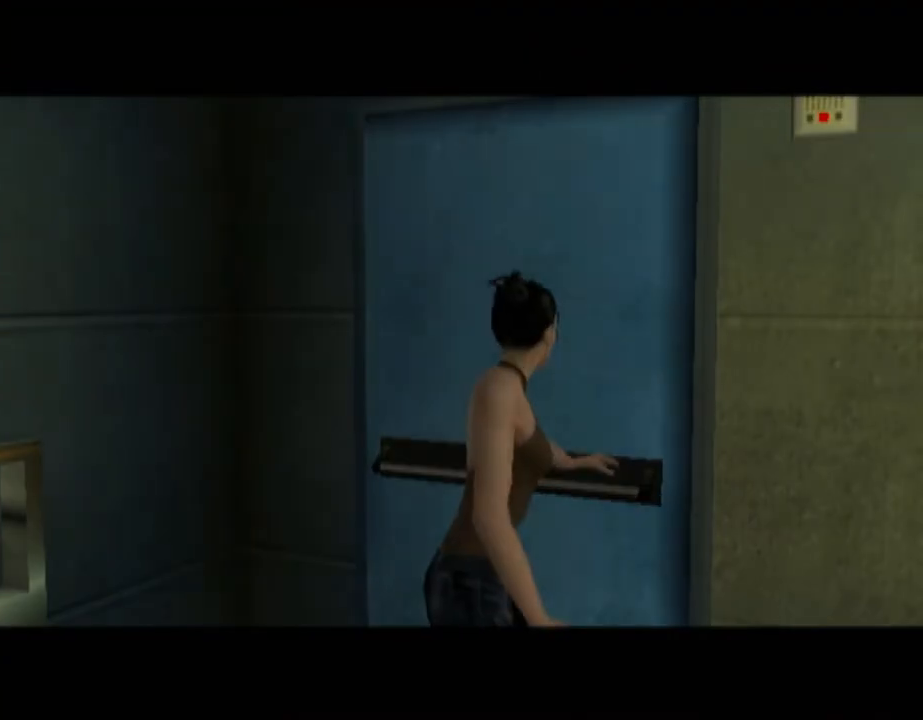
{"buttons": [], "left_stick": "left", "right_stick": "center", "button_events": [[33, "A", "up"], [133, "A", "down"], [200, "A", "up"], [250, "A", "down"], [333, "A", "up"]]}
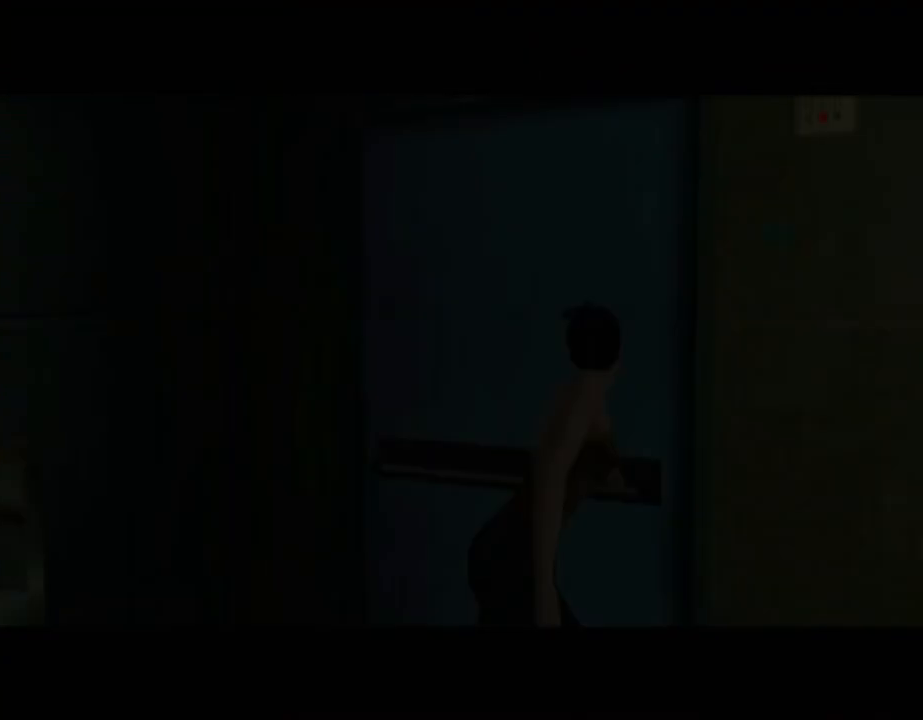
{"buttons": [], "left_stick": "left", "right_stick": "center", "button_events": []}
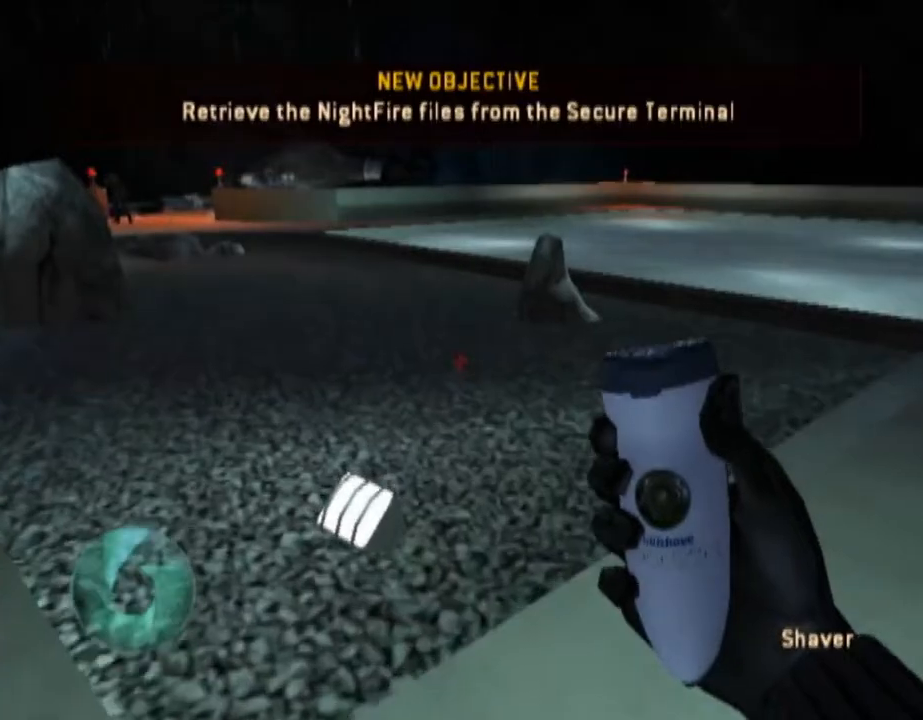
{"buttons": [], "left_stick": "left", "right_stick": "center", "button_events": []}
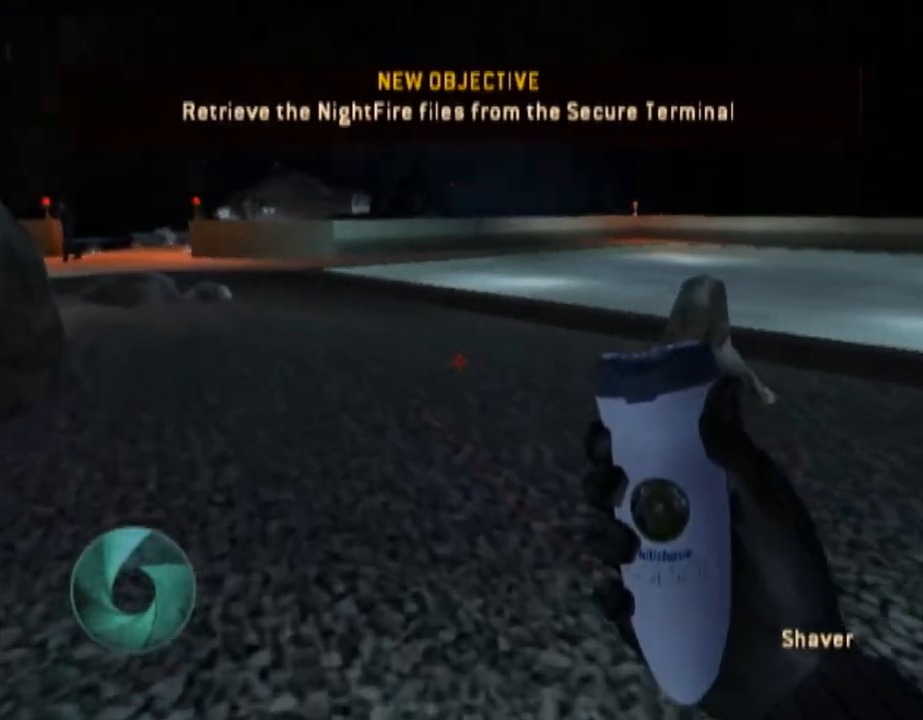
{"buttons": [], "left_stick": "left", "right_stick": "center", "button_events": []}
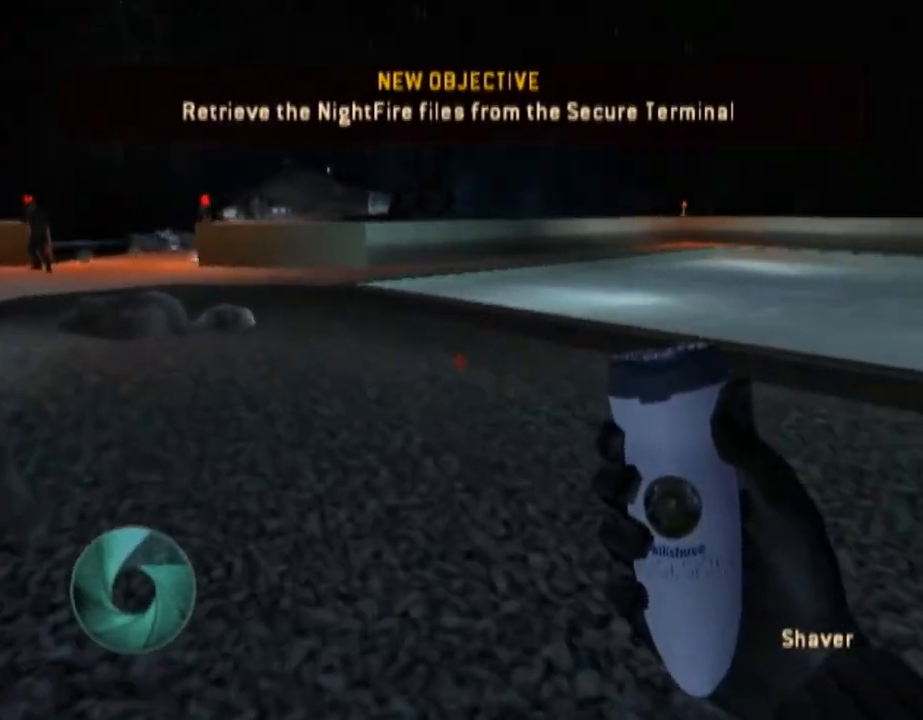
{"buttons": [], "left_stick": "left", "right_stick": "center", "button_events": []}
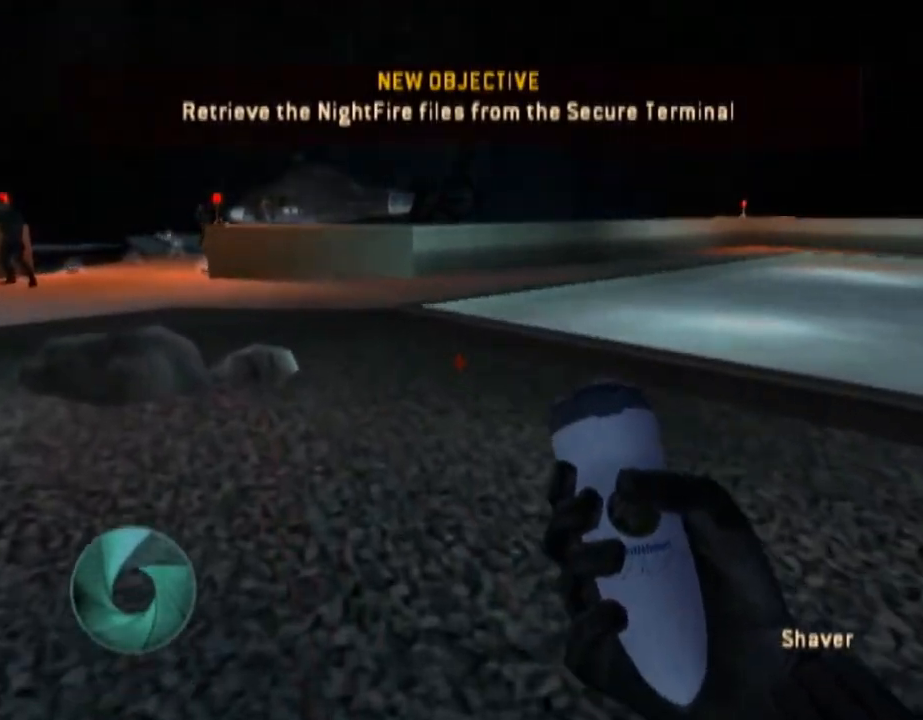
{"buttons": ["Y"], "left_stick": "left", "right_stick": "center", "button_events": [[433, "Y", "down"]]}
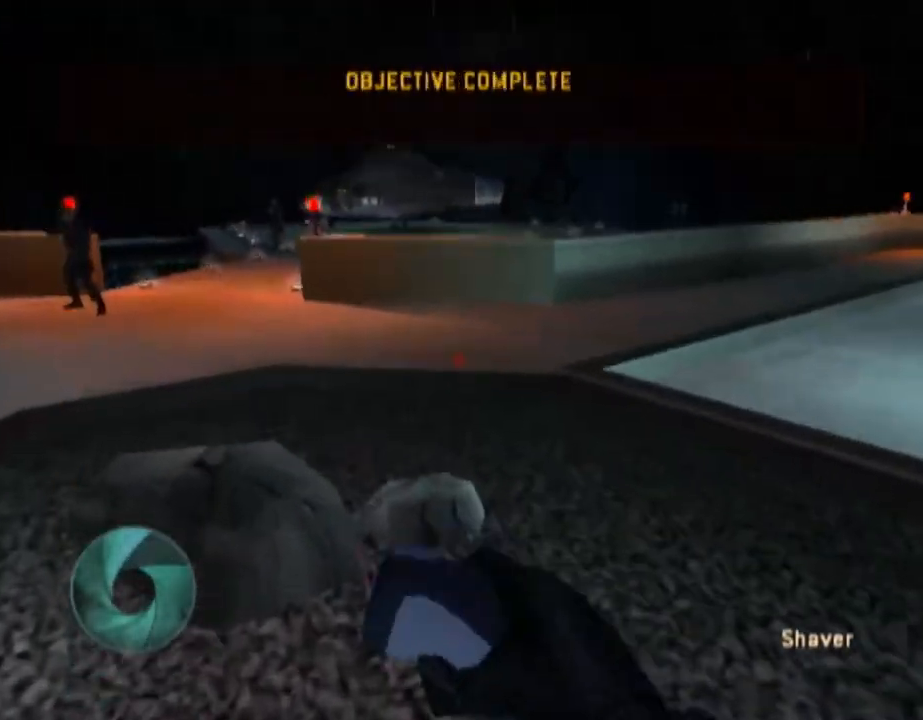
{"buttons": [], "left_stick": "left", "right_stick": "center", "button_events": [[100, "Y", "up"], [200, "Y", "down"], [317, "Y", "up"]]}
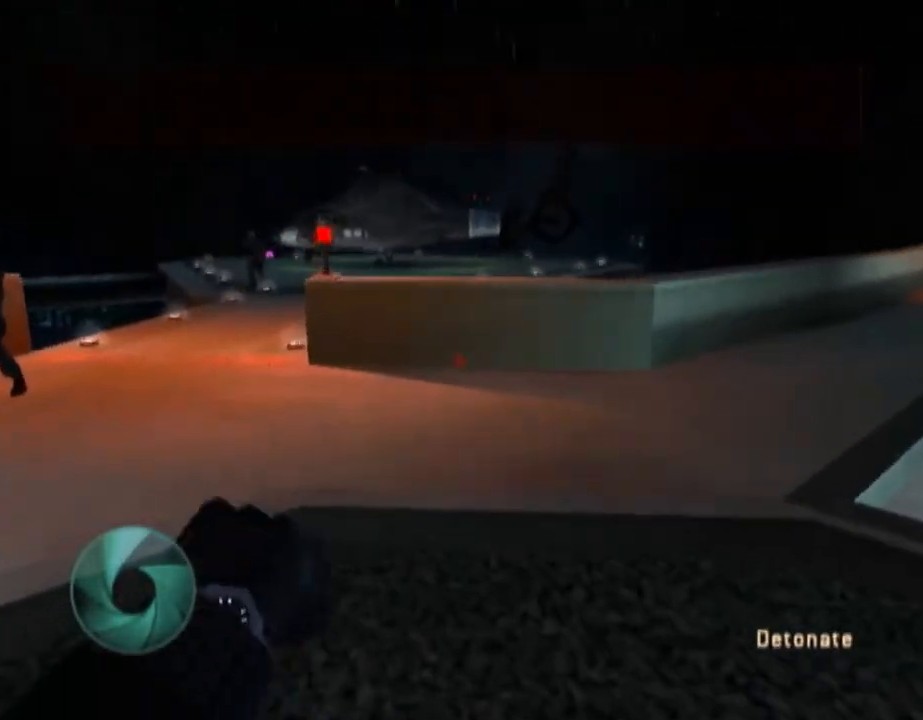
{"buttons": [], "left_stick": "left", "right_stick": "center", "button_events": []}
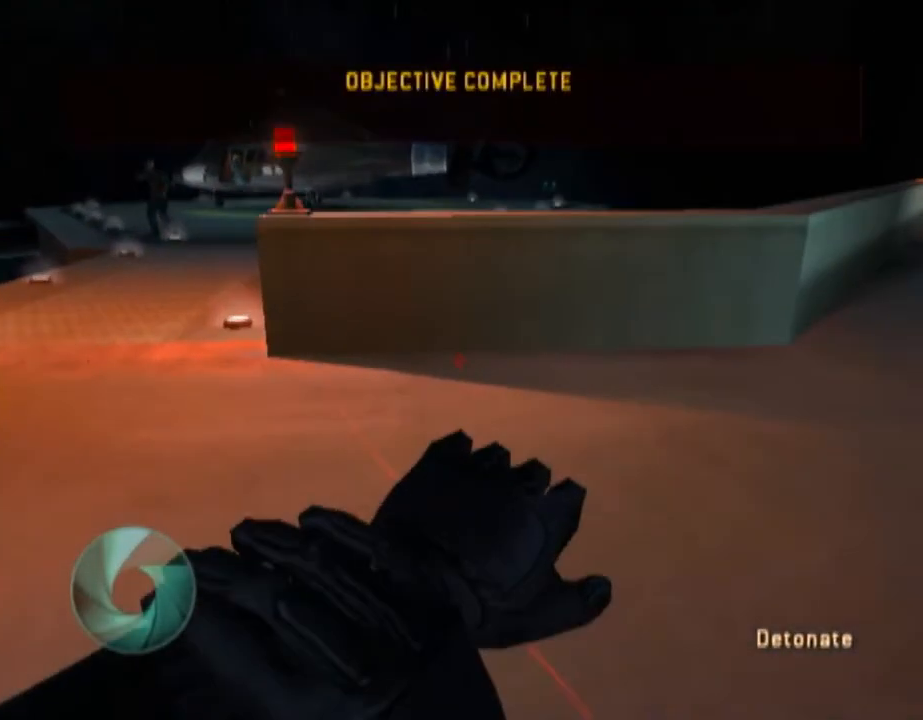
{"buttons": [], "left_stick": "left", "right_stick": "center", "button_events": []}
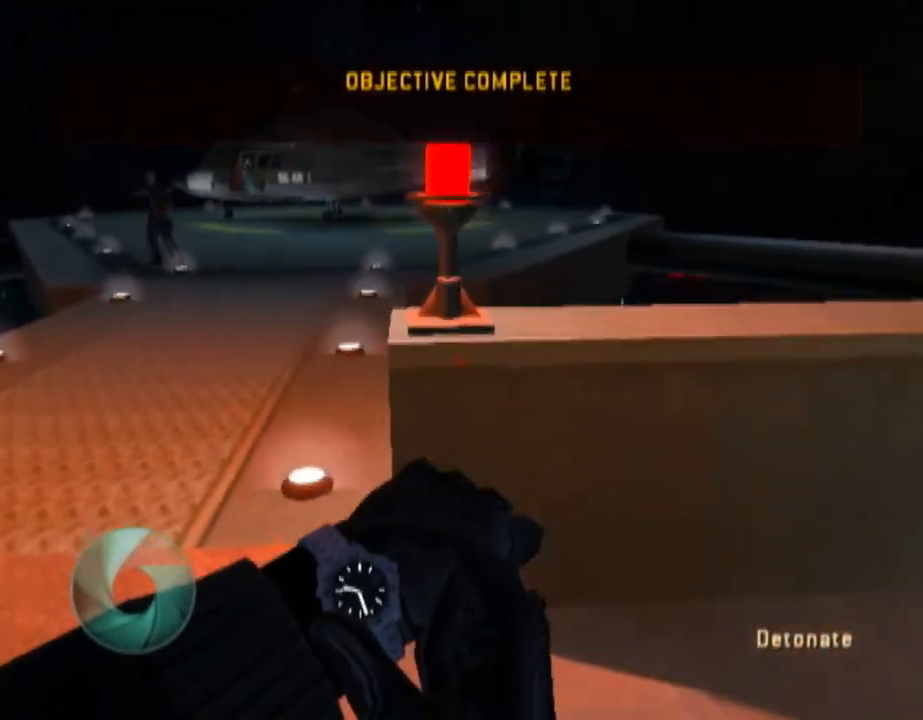
{"buttons": [], "left_stick": "left", "right_stick": "center", "button_events": []}
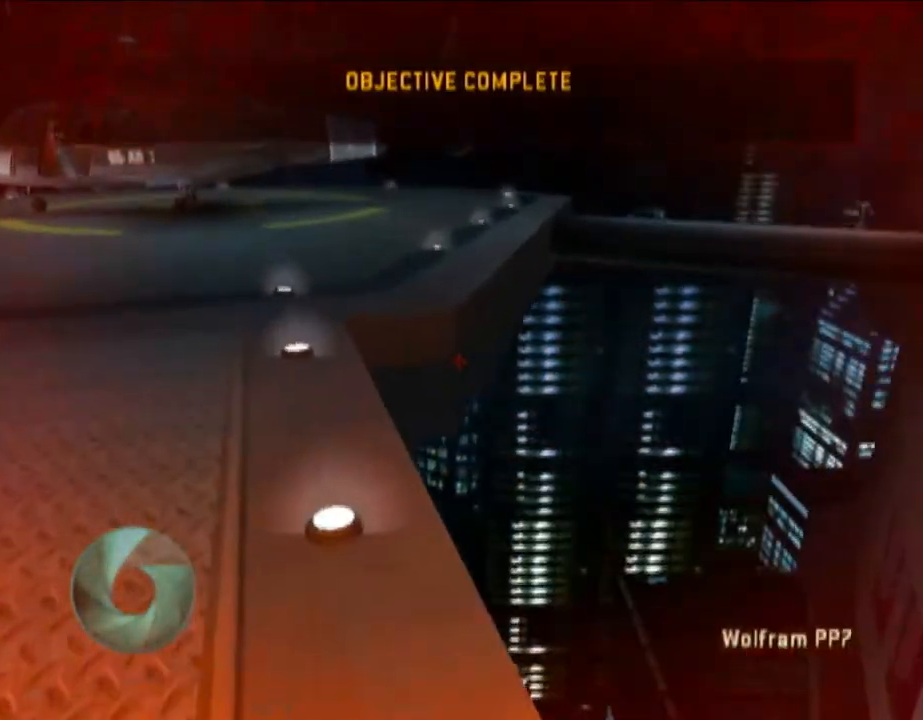
{"buttons": [], "left_stick": "left", "right_stick": "center", "button_events": [[217, "DPAD_RIGHT", "down"], [267, "DPAD_RIGHT", "up"]]}
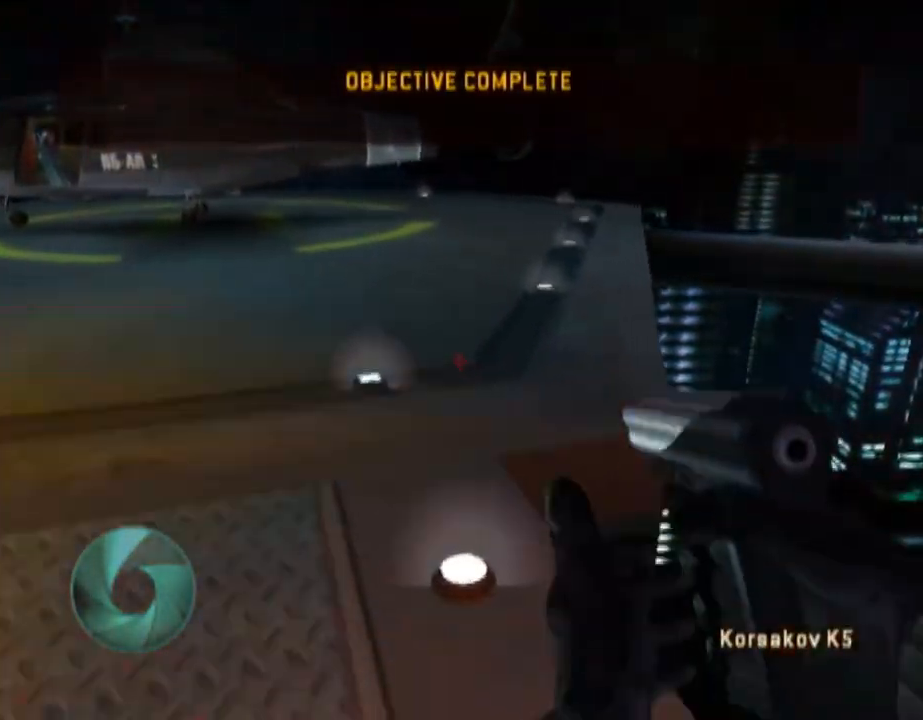
{"buttons": [], "left_stick": "left", "right_stick": "center", "button_events": [[50, "DPAD_RIGHT", "down"], [200, "DPAD_RIGHT", "up"]]}
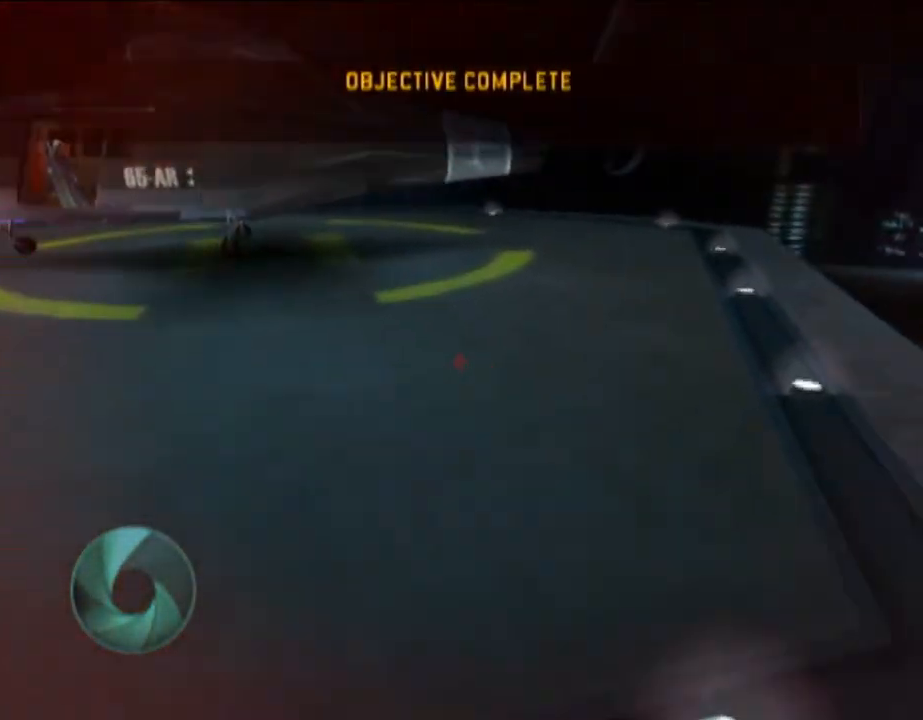
{"buttons": [], "left_stick": "left", "right_stick": "center", "button_events": []}
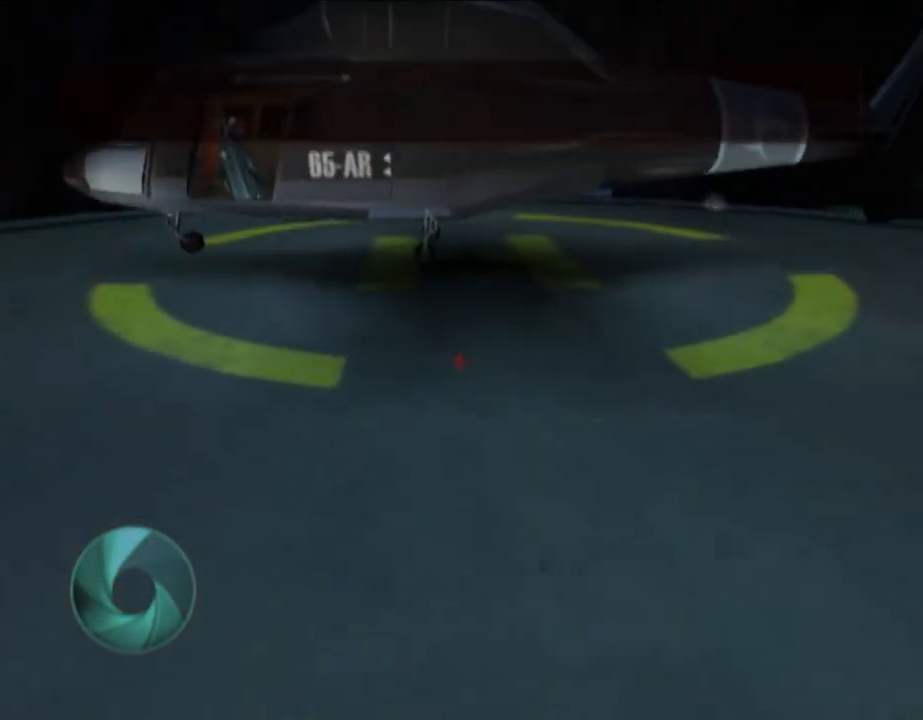
{"buttons": [], "left_stick": "left", "right_stick": "center", "button_events": []}
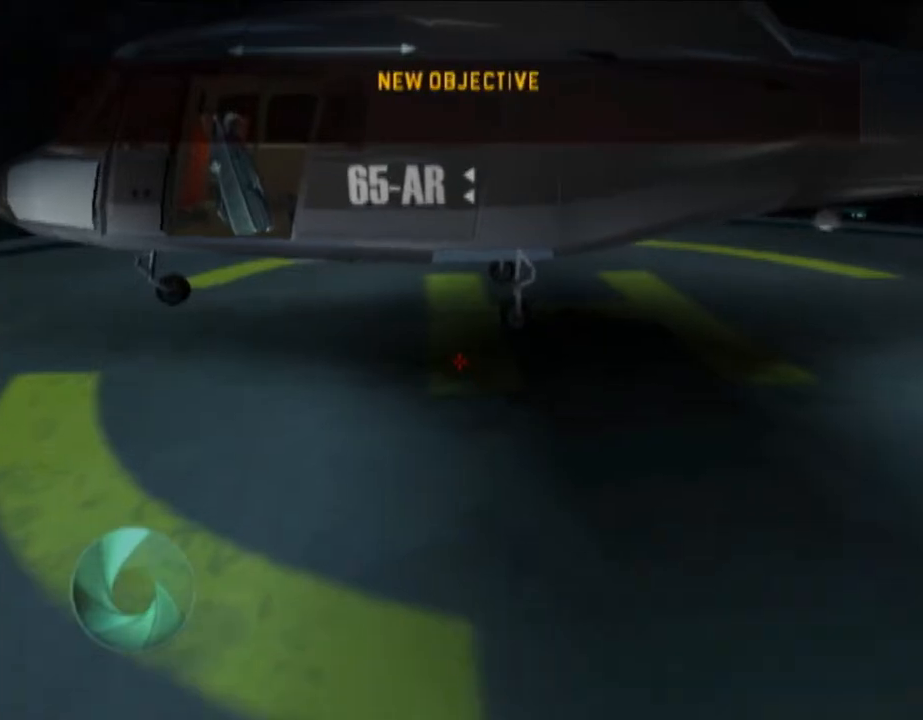
{"buttons": [], "left_stick": "left", "right_stick": "center", "button_events": [[350, "X", "down"], [433, "X", "up"]]}
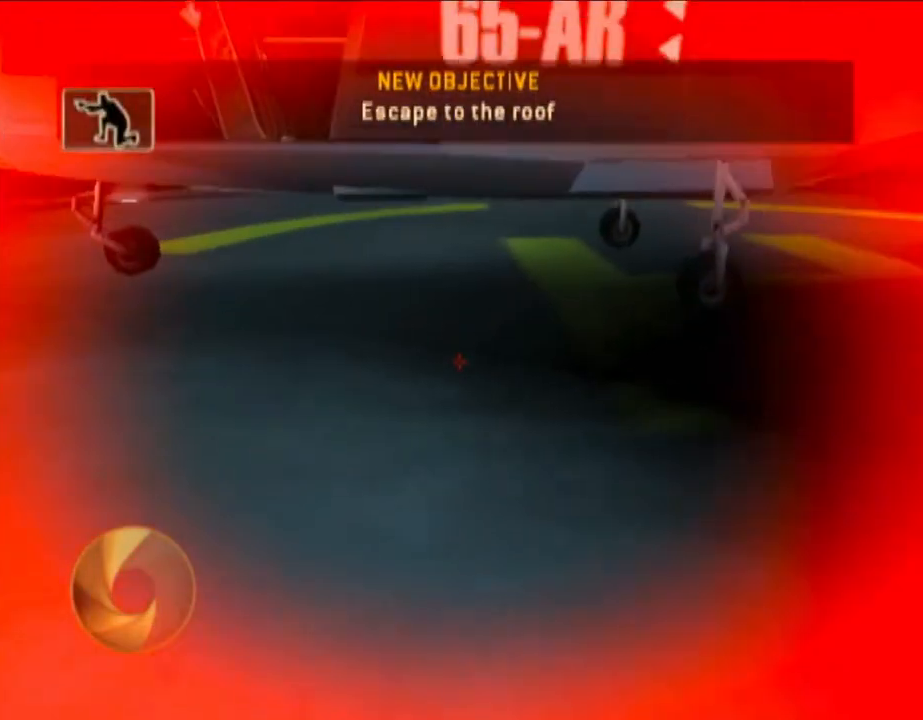
{"buttons": [], "left_stick": "left", "right_stick": "center", "button_events": [[117, "DPAD_DOWN", "down"], [150, "X", "down"], [217, "DPAD_DOWN", "up"], [217, "X", "up"]]}
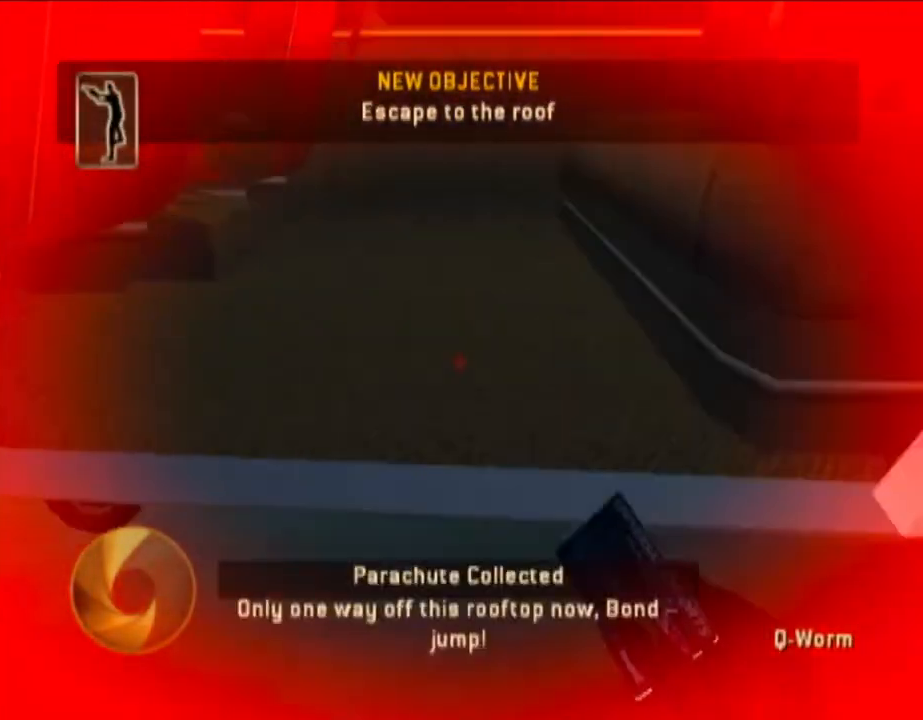
{"buttons": ["X"], "left_stick": "center", "right_stick": "center", "button_events": [[350, "X", "down"], [417, "X", "up"], [500, "X", "down"]]}
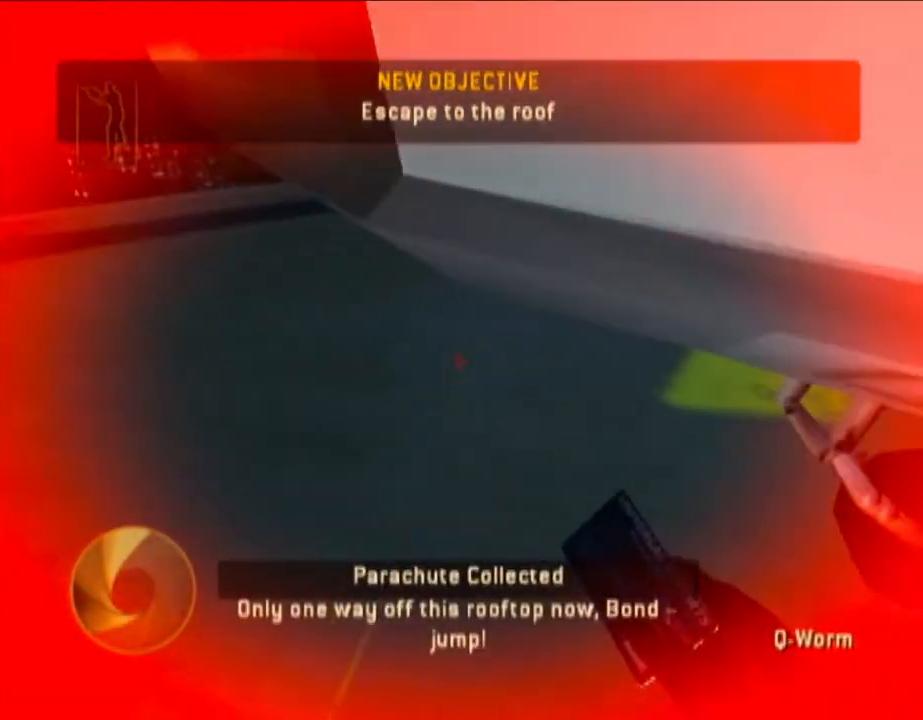
{"buttons": [], "left_stick": "center", "right_stick": "center", "button_events": [[33, "X", "up"], [150, "X", "down"], [200, "X", "up"]]}
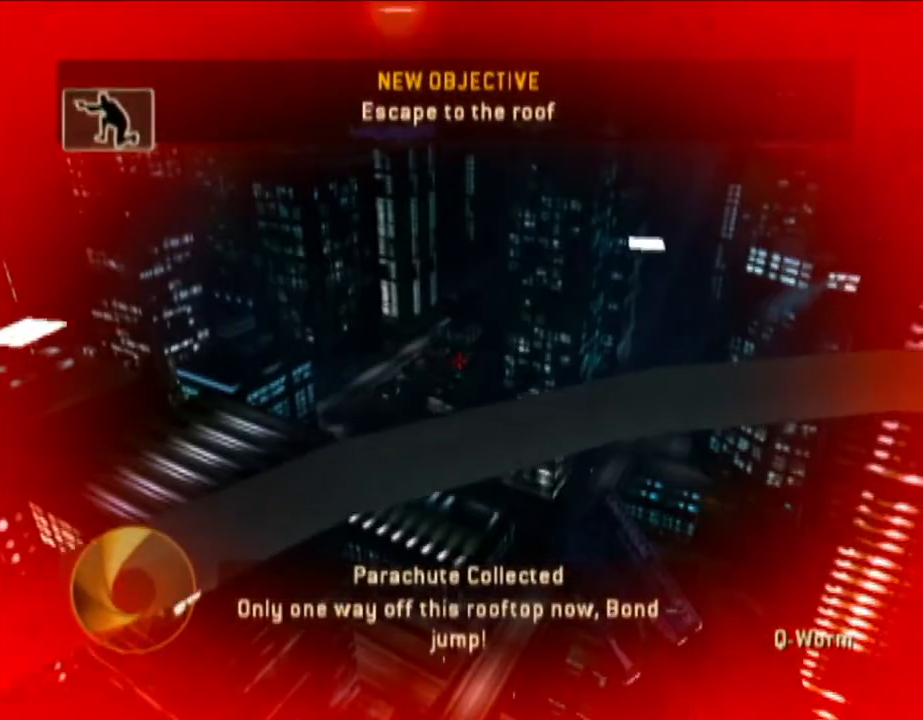
{"buttons": [], "left_stick": "center", "right_stick": "center", "button_events": []}
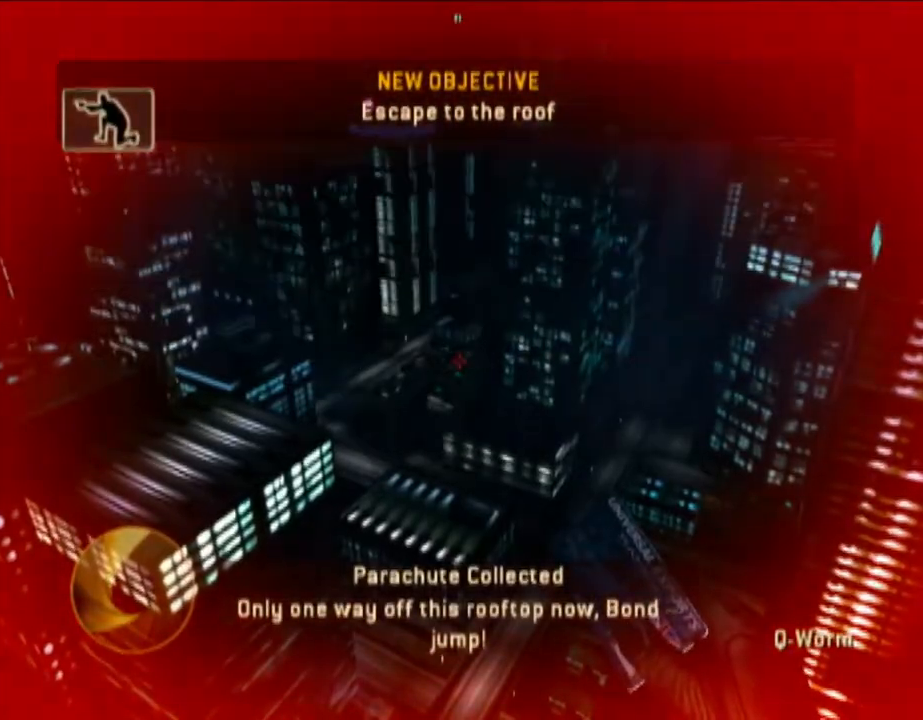
{"buttons": [], "left_stick": "center", "right_stick": "center"}
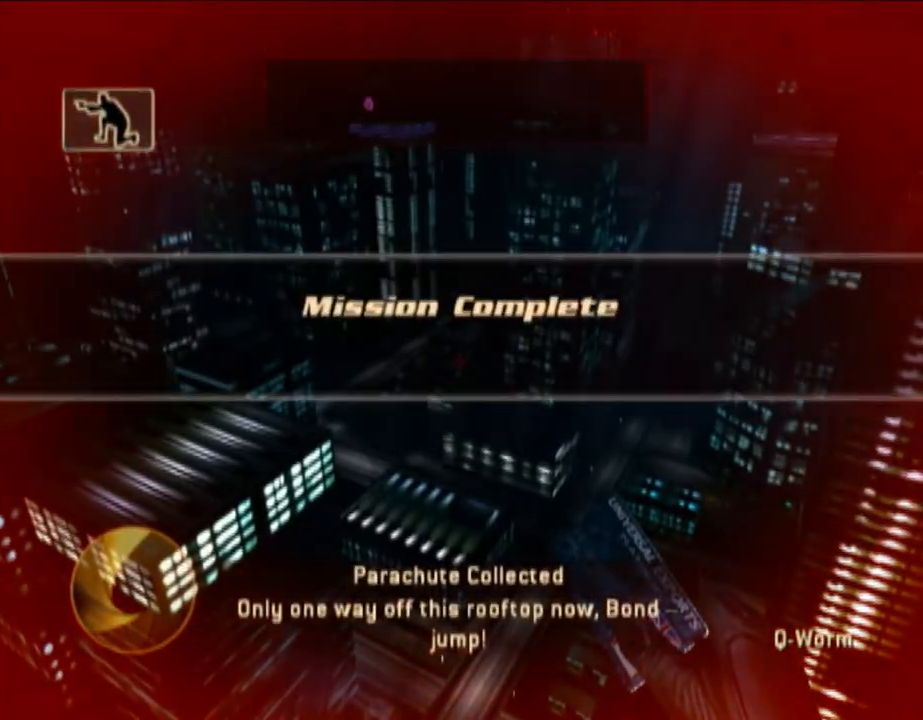
{"buttons": [], "left_stick": "center", "right_stick": "center", "button_events": [[50, "A", "down"], [117, "A", "up"], [117, "L1", "down"], [200, "A", "down"], [200, "L1", "up"], [267, "A", "up"], [333, "Y", "down"], [417, "Y", "up"]]}
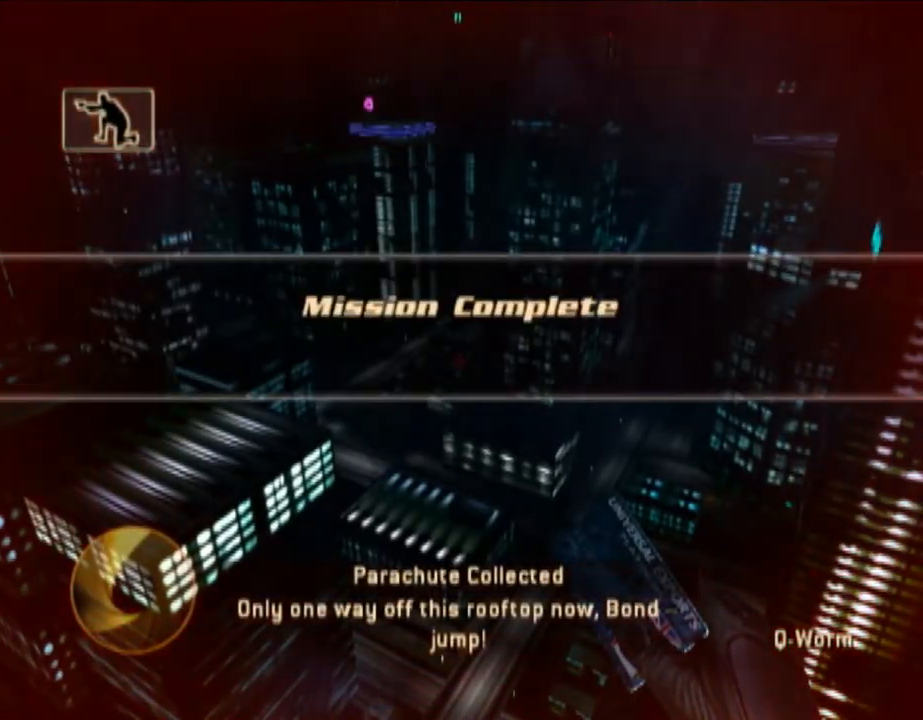
{"buttons": ["A"], "left_stick": "center", "right_stick": "center", "button_events": [[50, "A", "down"], [133, "A", "up"], [417, "L1", "down"], [500, "A", "down"], [500, "L1", "up"]]}
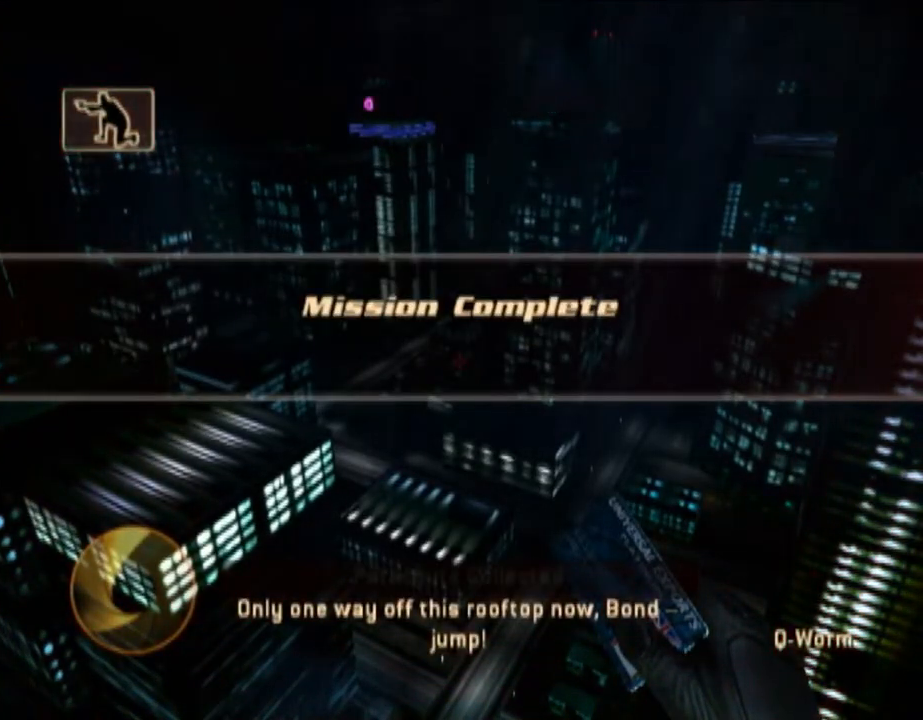
{"buttons": ["A"], "left_stick": "center", "right_stick": "center"}
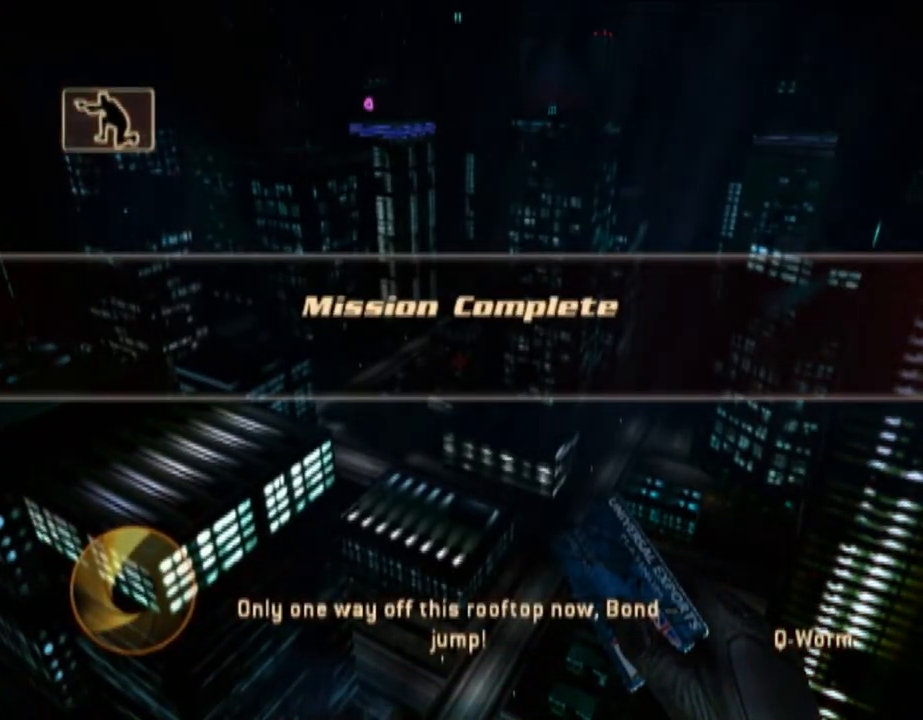
{"buttons": ["A"], "left_stick": "center", "right_stick": "center", "button_events": [[50, "A", "up"], [150, "A", "down"], [217, "A", "up"], [317, "A", "down"], [417, "A", "up"], [500, "A", "down"]]}